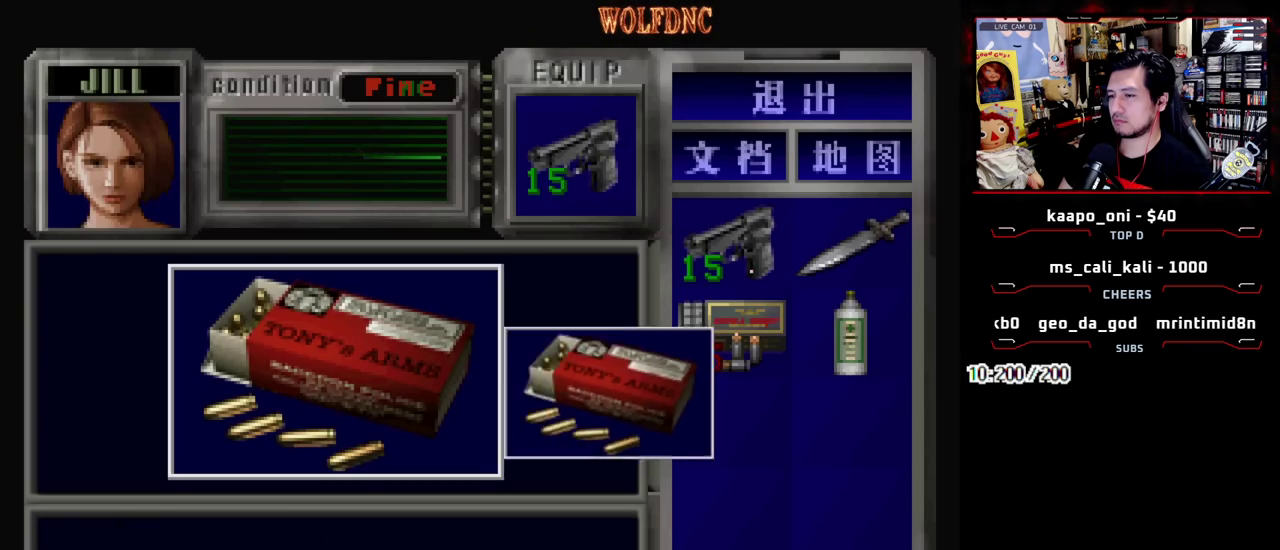
Gameplay with a controller (PlayStation layout); each line is a JSON object with the inputs held at the frame after it. "events" lists button and stick changes between this image and that frame as [ms after this image, input, new state], when the widget could be followed in between. Not read: L3 R3 other_buttons.
{"buttons": ["DPAD_RIGHT"], "events": [[17, "CROSS", "down"], [167, "SQUARE", "down"], [200, "CROSS", "up"], [200, "DPAD_RIGHT", "down"], [250, "CROSS", "down"], [300, "SQUARE", "up"], [350, "CROSS", "up"]]}
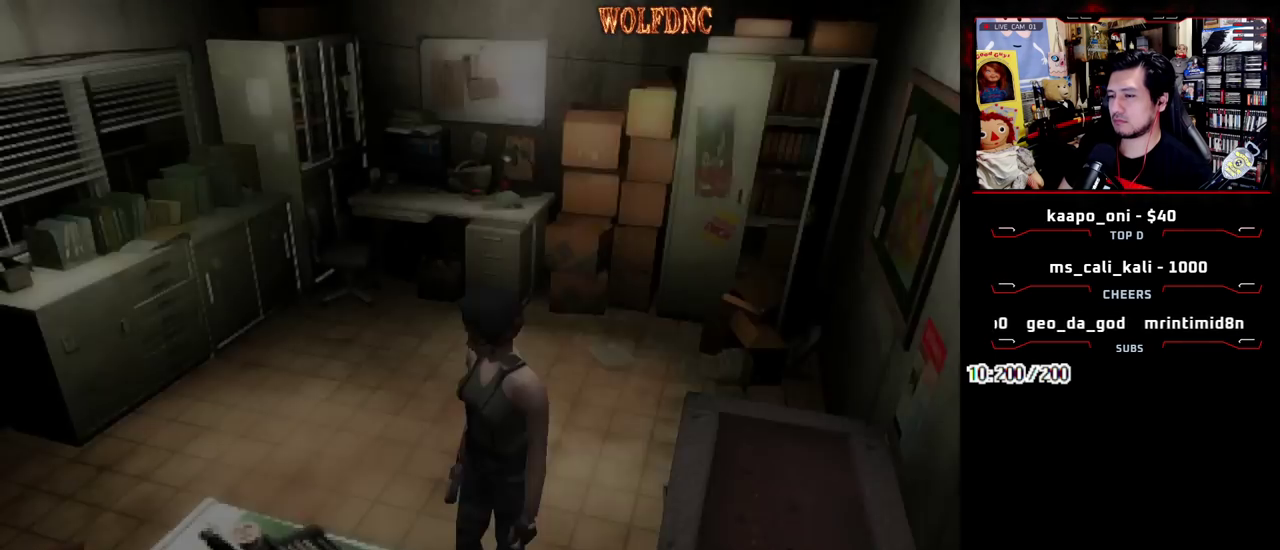
{"buttons": ["SQUARE", "DPAD_UP"], "events": [[33, "DPAD_UP", "down"], [33, "SQUARE", "down"], [267, "DPAD_RIGHT", "up"], [367, "DPAD_LEFT", "down"], [500, "DPAD_LEFT", "up"]]}
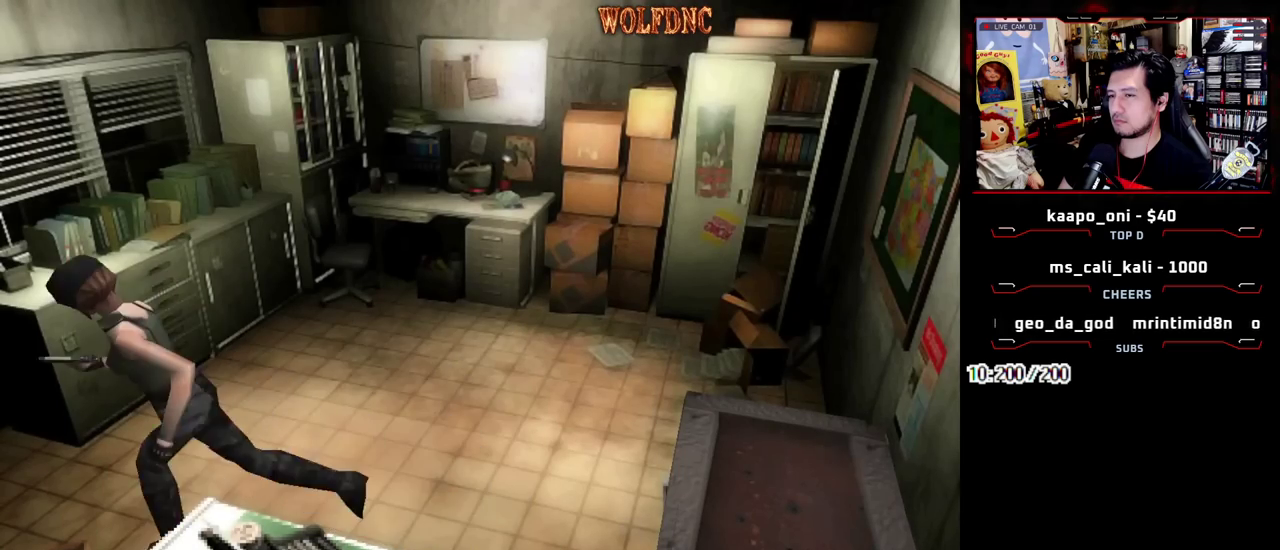
{"buttons": [], "events": [[50, "DPAD_LEFT", "down"], [233, "CROSS", "down"], [333, "CROSS", "up"], [383, "DPAD_LEFT", "up"], [383, "SQUARE", "up"], [417, "DPAD_UP", "up"]]}
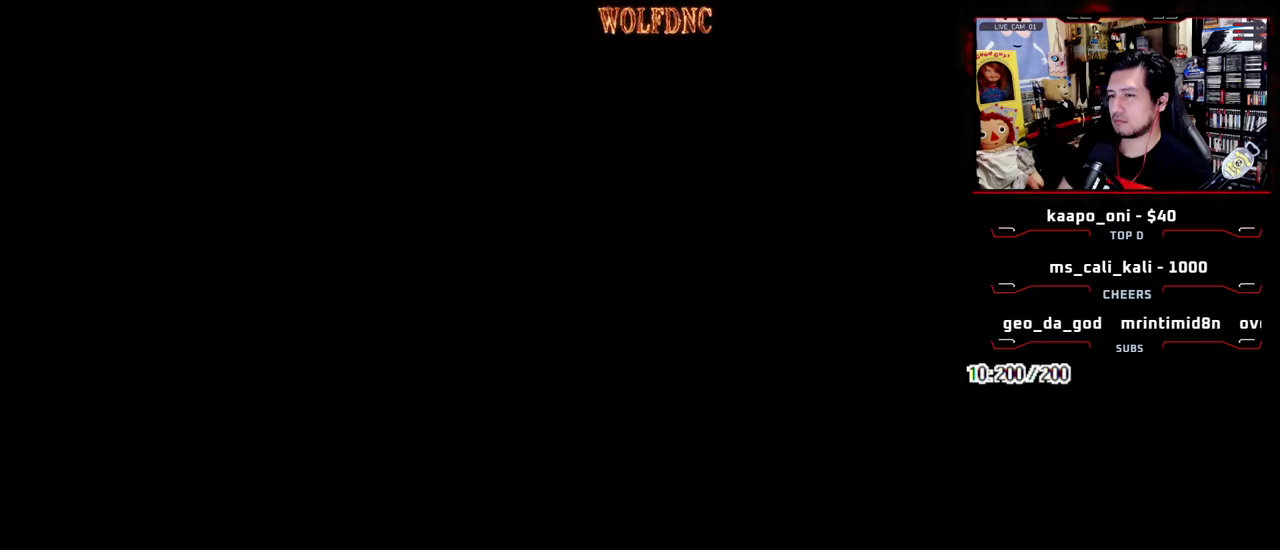
{"buttons": ["CROSS"], "events": [[17, "CROSS", "down"], [67, "CROSS", "up"], [117, "CROSS", "down"]]}
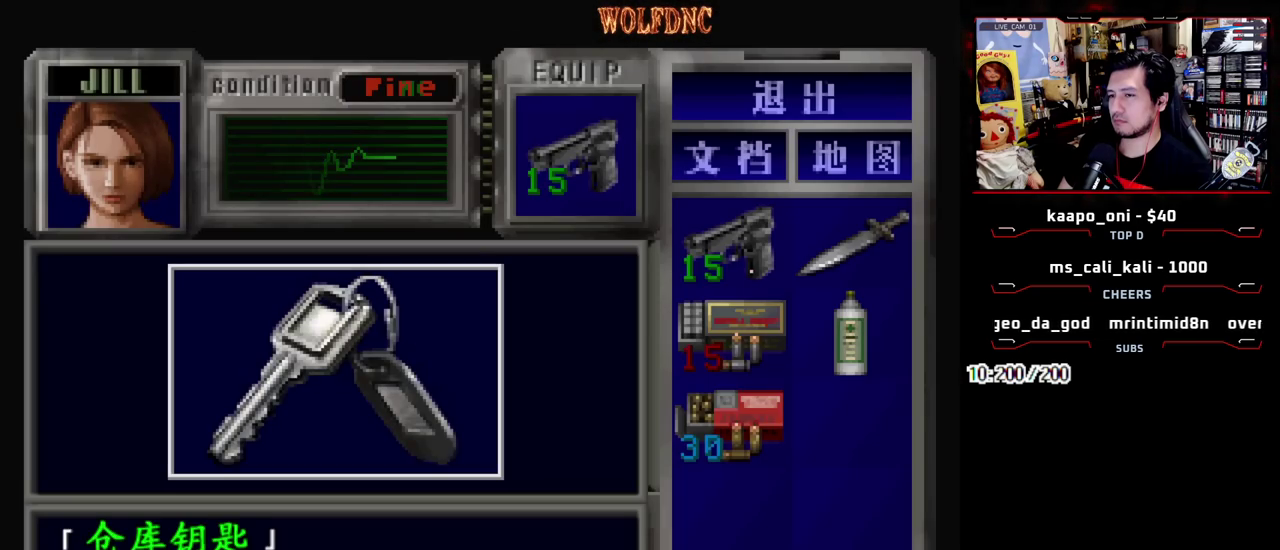
{"buttons": ["CROSS", "SQUARE", "DPAD_DOWN"], "events": [[83, "CROSS", "up"], [133, "CROSS", "down"], [217, "CROSS", "up"], [267, "CROSS", "down"], [400, "SQUARE", "down"], [450, "CROSS", "up"], [450, "DPAD_DOWN", "down"], [500, "CROSS", "down"]]}
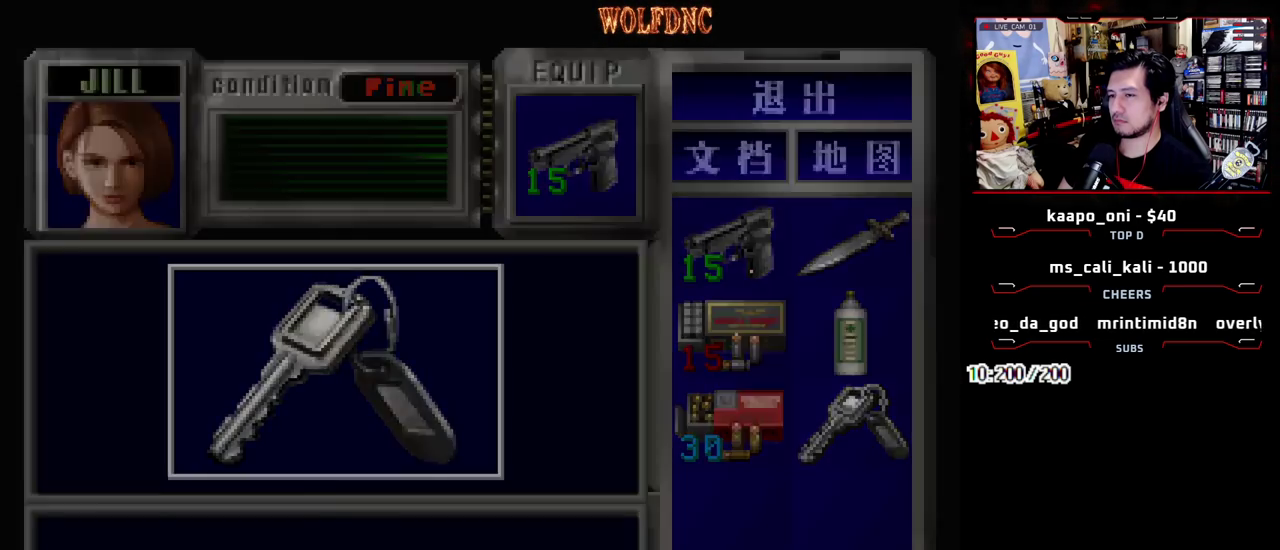
{"buttons": ["SQUARE", "DPAD_UP"], "events": [[100, "CROSS", "up"], [100, "SQUARE", "up"], [233, "SQUARE", "down"], [283, "DPAD_DOWN", "up"], [333, "SQUARE", "up"], [417, "DPAD_UP", "down"], [417, "SQUARE", "down"]]}
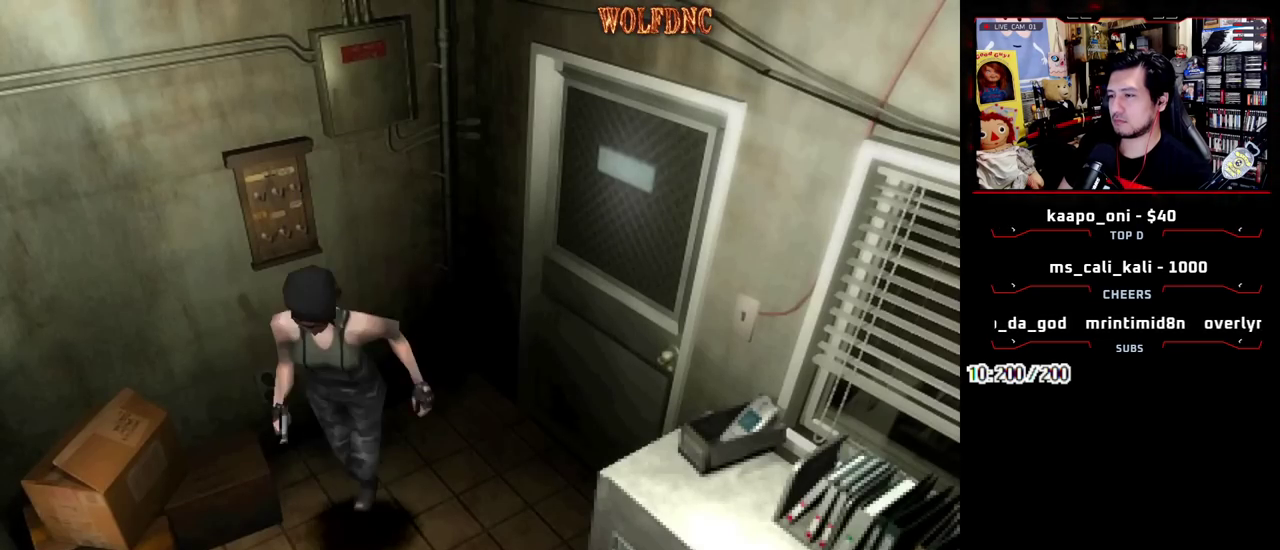
{"buttons": ["SQUARE", "DPAD_UP", "DPAD_RIGHT"], "events": [[350, "DPAD_RIGHT", "down"]]}
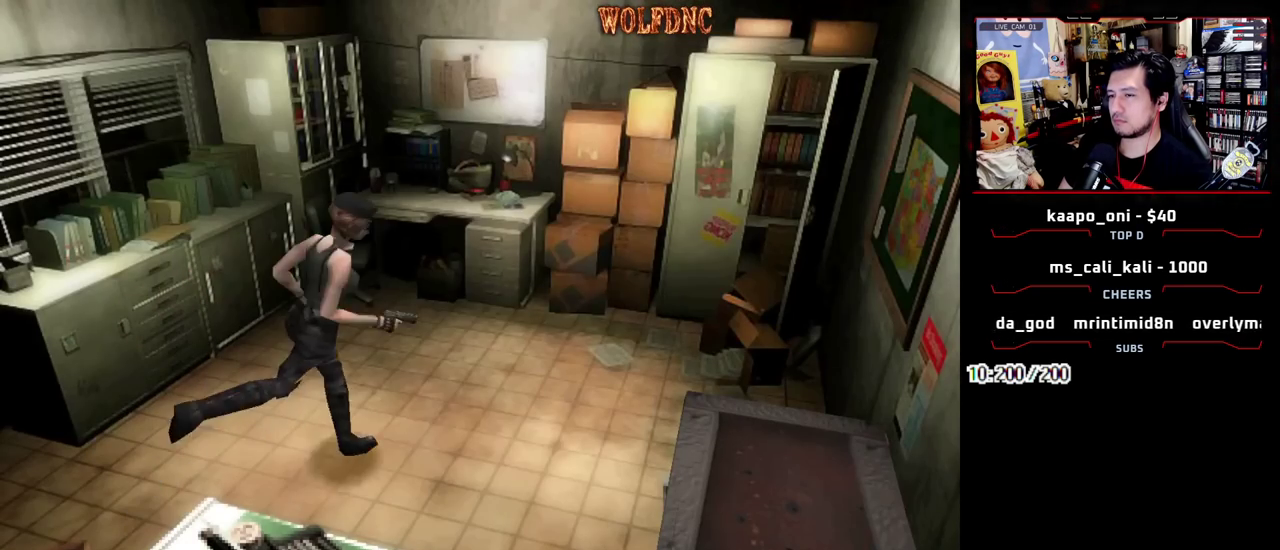
{"buttons": ["SQUARE", "DPAD_UP", "DPAD_RIGHT"], "events": [[267, "DPAD_UP", "up"], [317, "SQUARE", "up"], [417, "DPAD_UP", "down"], [450, "SQUARE", "down"]]}
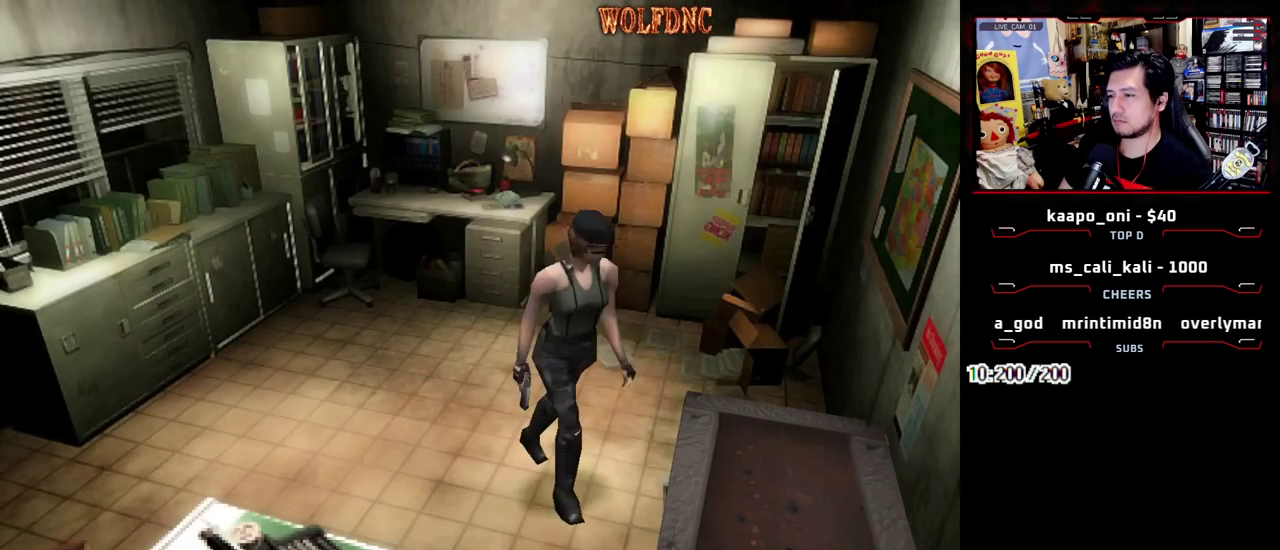
{"buttons": ["DPAD_LEFT"], "events": [[150, "DPAD_RIGHT", "up"], [183, "DPAD_UP", "up"], [233, "SQUARE", "up"], [283, "DPAD_LEFT", "down"]]}
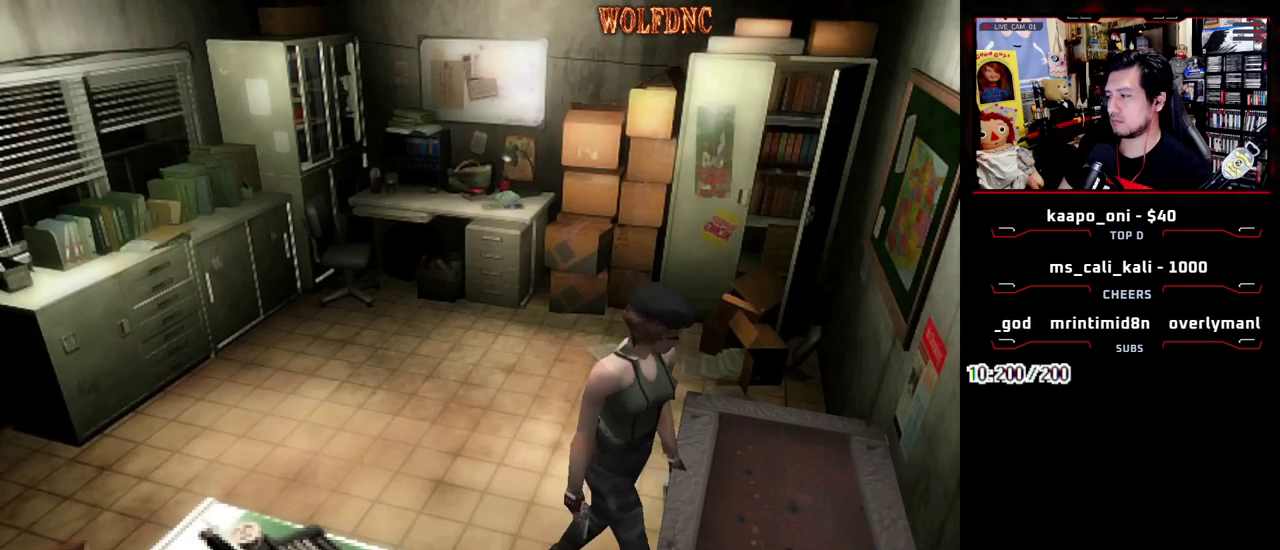
{"buttons": [], "events": [[17, "DPAD_LEFT", "up"], [117, "CIRCLE", "down"], [200, "CIRCLE", "up"], [250, "CIRCLE", "down"], [350, "CIRCLE", "up"]]}
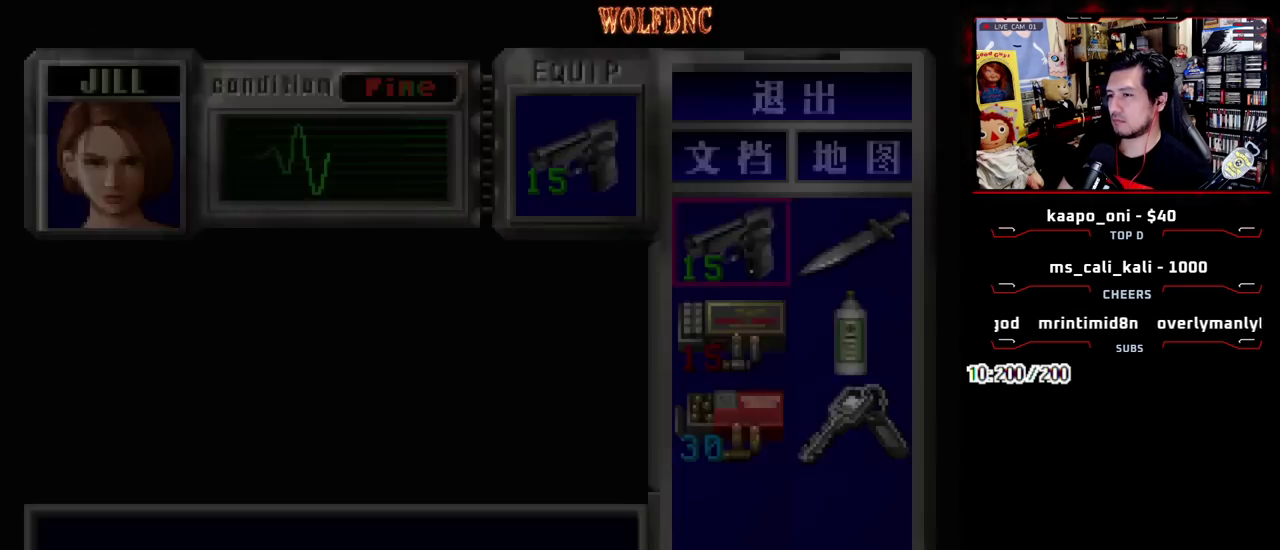
{"buttons": ["DPAD_DOWN"], "events": [[167, "DPAD_DOWN", "down"], [317, "CIRCLE", "down"], [417, "CIRCLE", "up"]]}
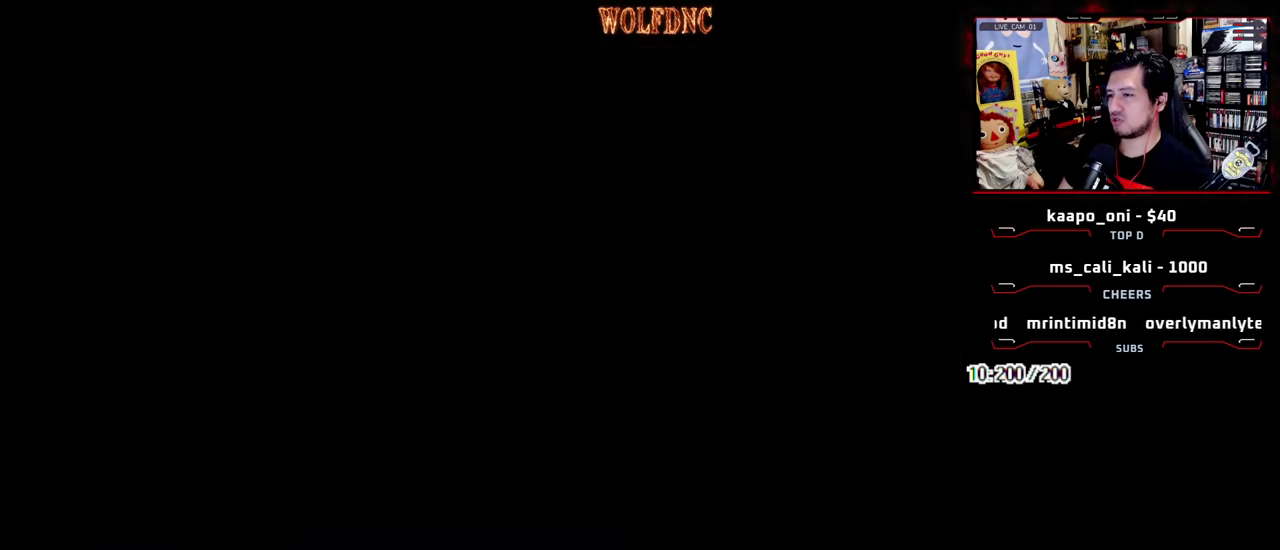
{"buttons": ["SQUARE", "DPAD_UP"], "events": [[100, "SQUARE", "down"], [183, "SQUARE", "up"], [283, "DPAD_DOWN", "up"], [383, "DPAD_UP", "down"], [383, "SQUARE", "down"]]}
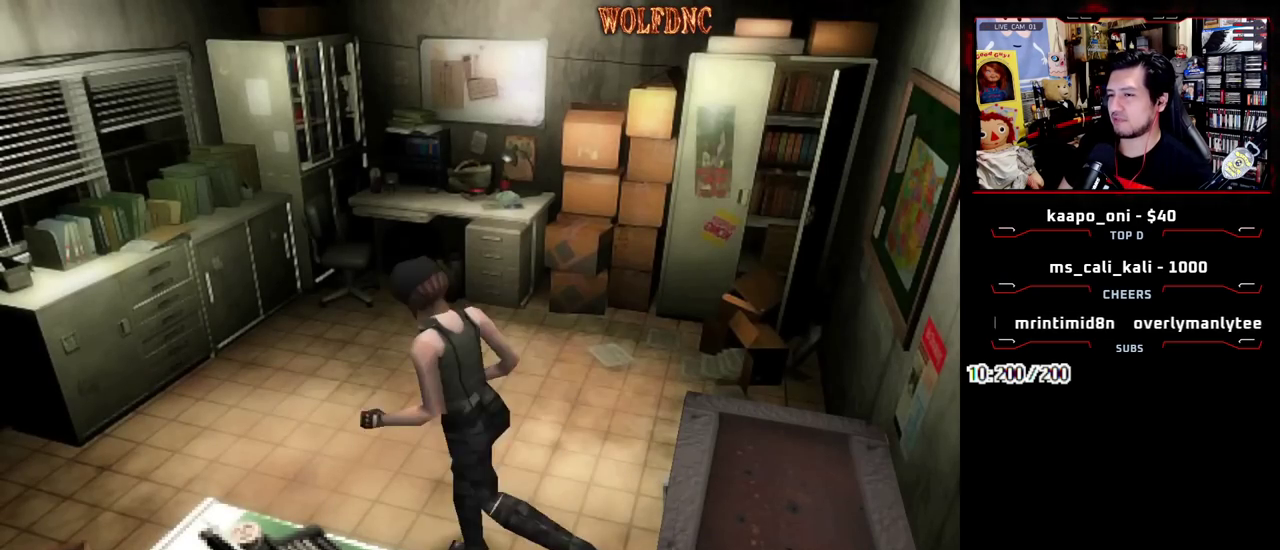
{"buttons": ["SQUARE", "DPAD_UP"], "events": [[250, "DPAD_LEFT", "down"], [483, "DPAD_LEFT", "up"]]}
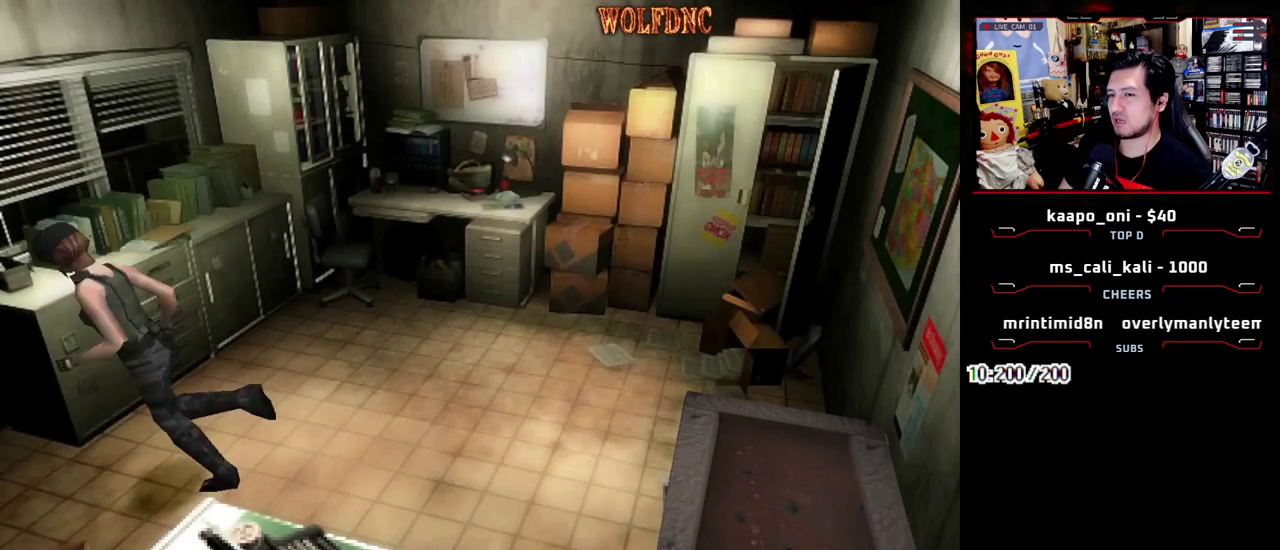
{"buttons": ["CROSS", "SQUARE", "DPAD_UP", "DPAD_RIGHT"], "events": [[167, "DPAD_RIGHT", "down"], [217, "CROSS", "down"], [317, "DPAD_RIGHT", "up"], [400, "DPAD_RIGHT", "down"]]}
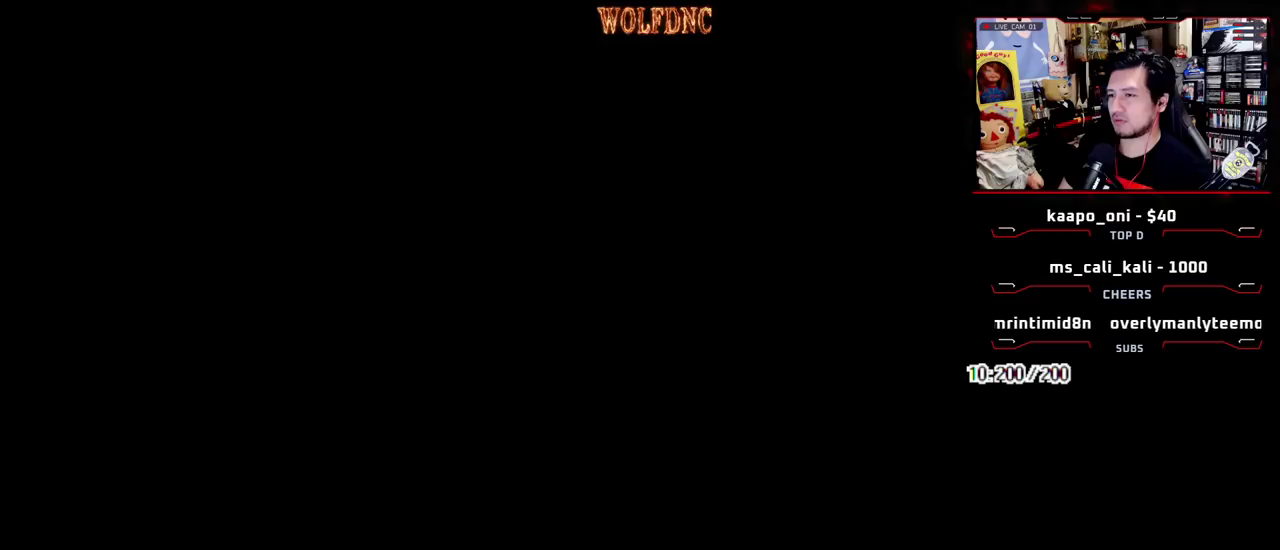
{"buttons": ["DPAD_UP", "DPAD_RIGHT"], "events": [[150, "DPAD_RIGHT", "up"], [183, "CROSS", "up"], [183, "SQUARE", "up"], [233, "DPAD_RIGHT", "down"], [233, "DPAD_UP", "up"], [467, "DPAD_UP", "down"]]}
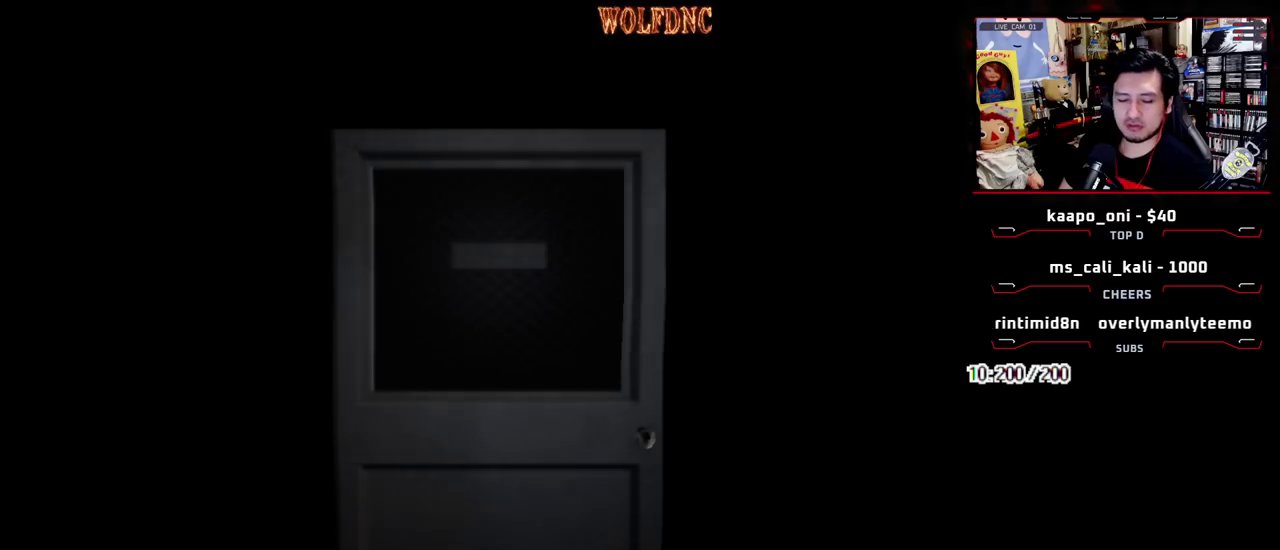
{"buttons": ["DPAD_UP", "DPAD_RIGHT"], "events": []}
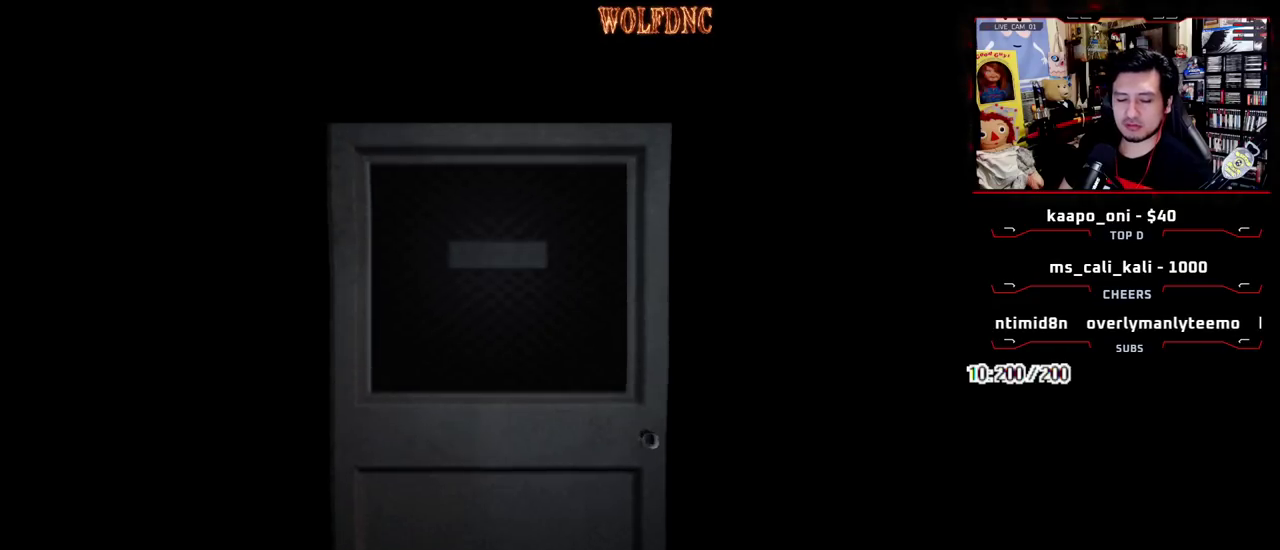
{"buttons": ["SQUARE", "DPAD_UP", "DPAD_RIGHT"], "events": [[83, "SELECT", "down"], [133, "SELECT", "up"], [133, "SQUARE", "down"]]}
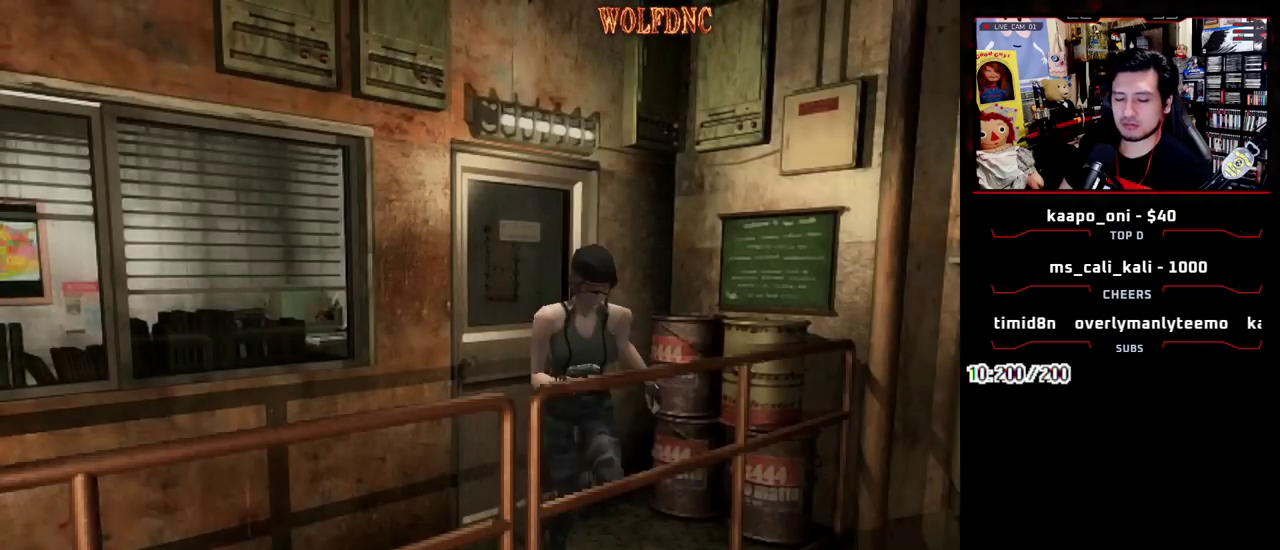
{"buttons": ["SQUARE", "DPAD_UP"], "events": [[383, "DPAD_RIGHT", "up"]]}
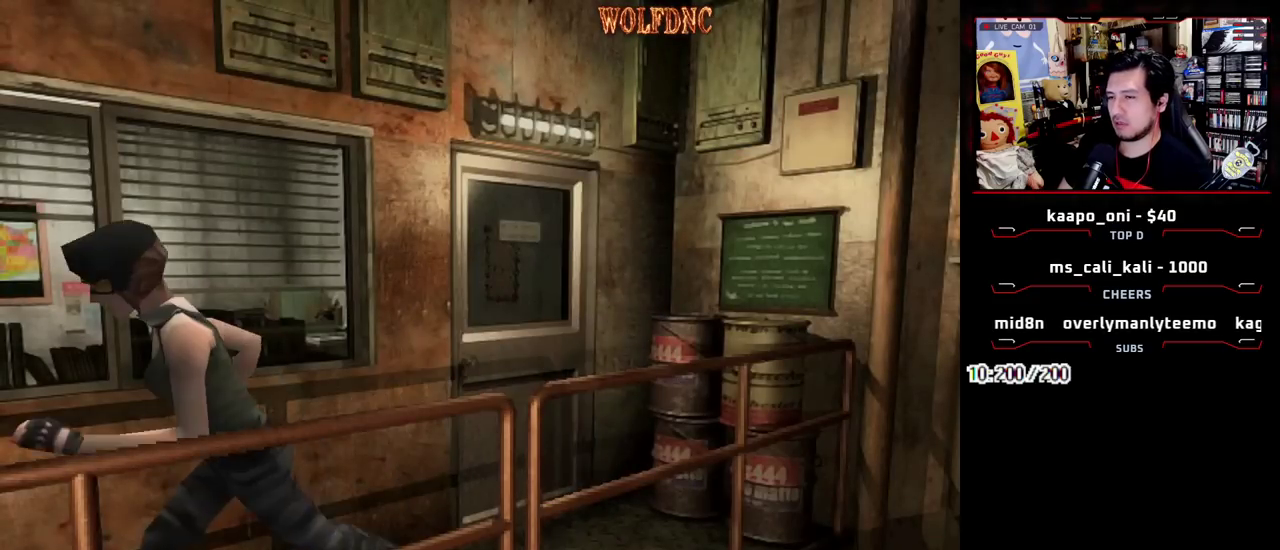
{"buttons": ["SQUARE", "DPAD_UP", "DPAD_RIGHT"], "events": [[400, "DPAD_RIGHT", "down"]]}
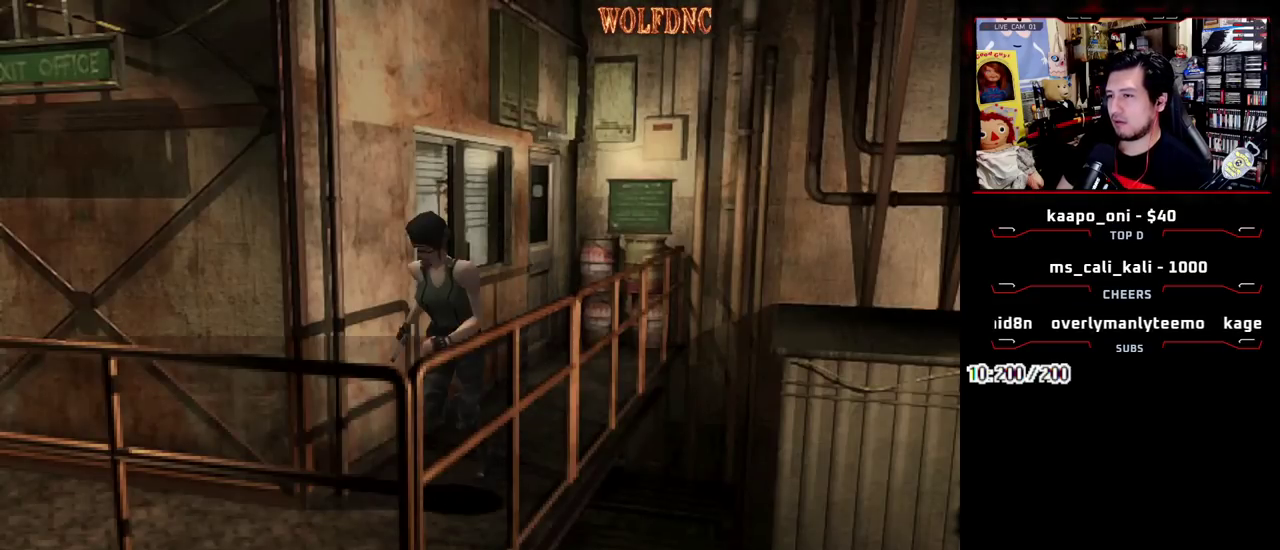
{"buttons": ["SQUARE", "DPAD_UP", "DPAD_RIGHT"], "events": []}
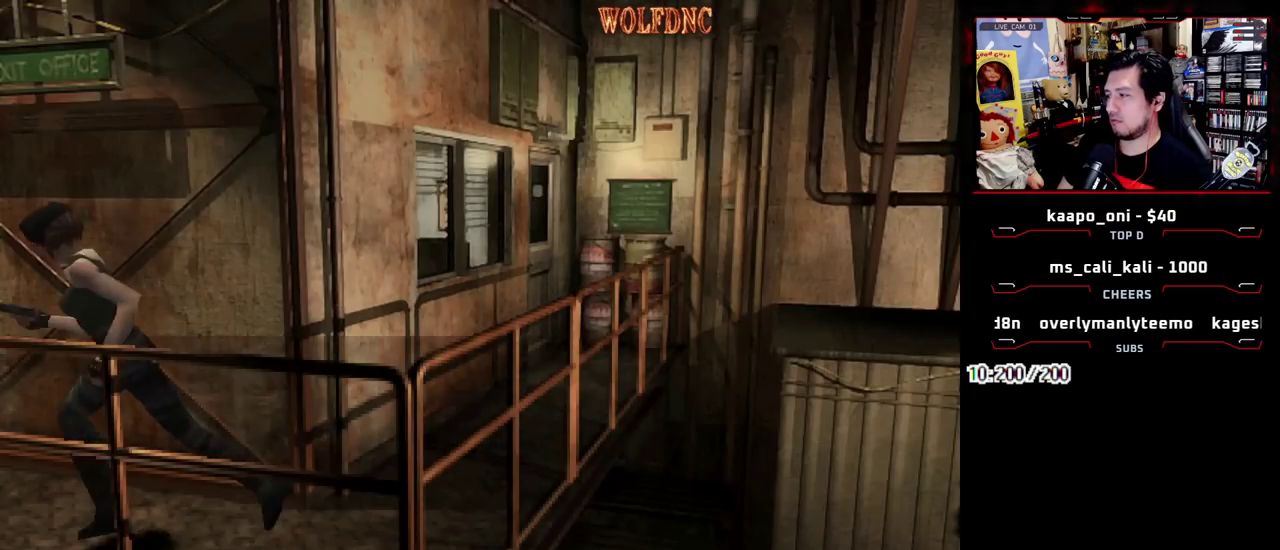
{"buttons": ["SQUARE", "DPAD_UP"], "events": [[183, "DPAD_RIGHT", "up"]]}
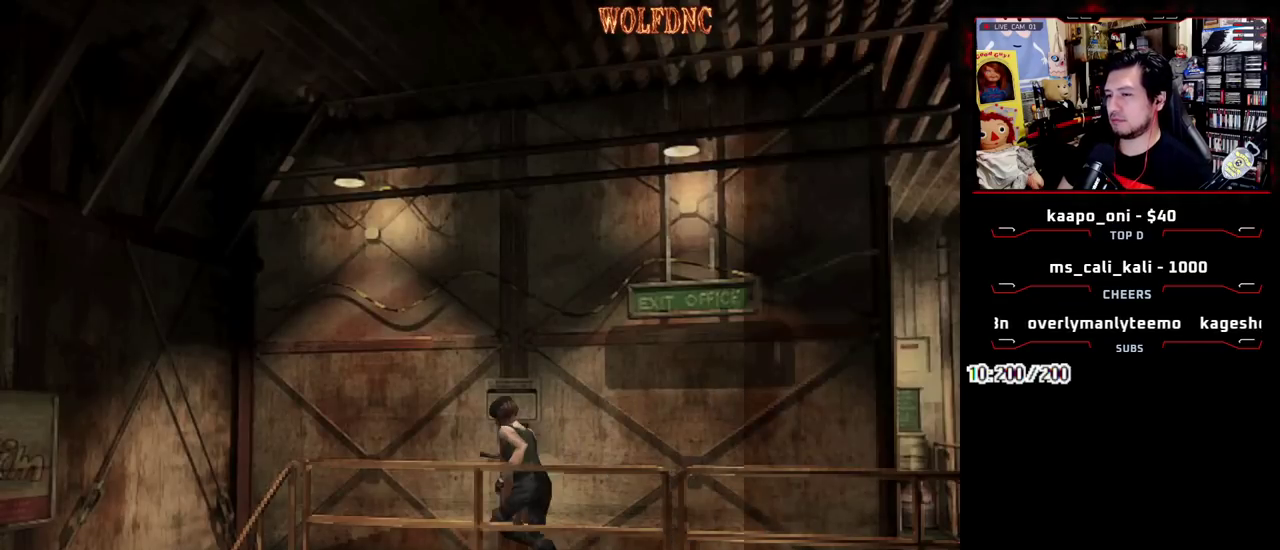
{"buttons": ["SQUARE", "DPAD_UP", "DPAD_LEFT"], "events": [[150, "DPAD_LEFT", "down"]]}
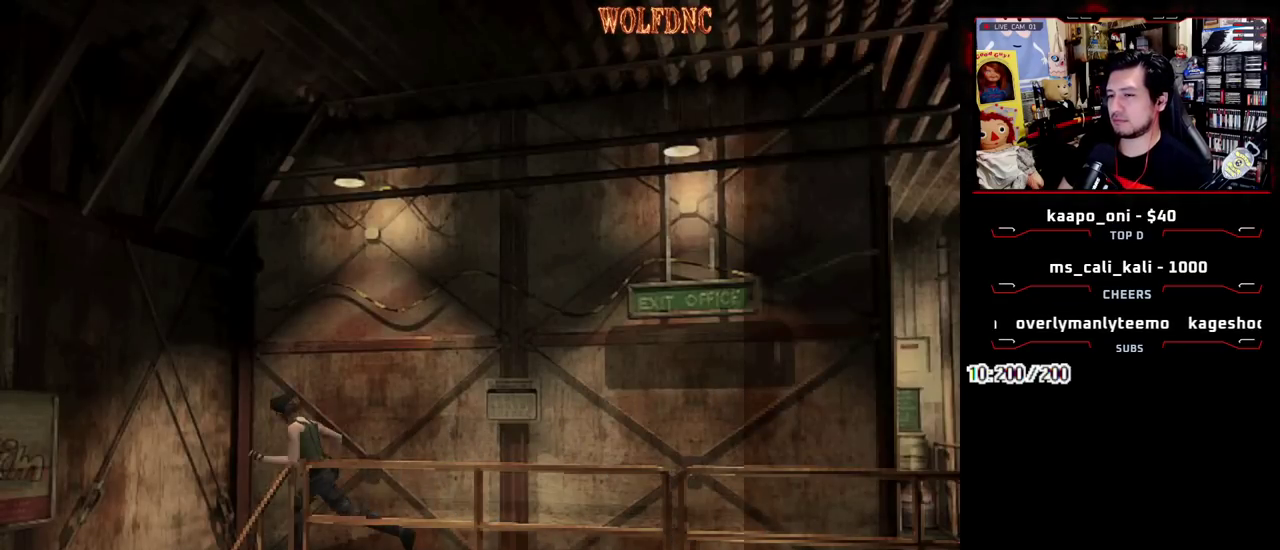
{"buttons": ["SQUARE", "DPAD_UP"], "events": [[217, "DPAD_LEFT", "up"]]}